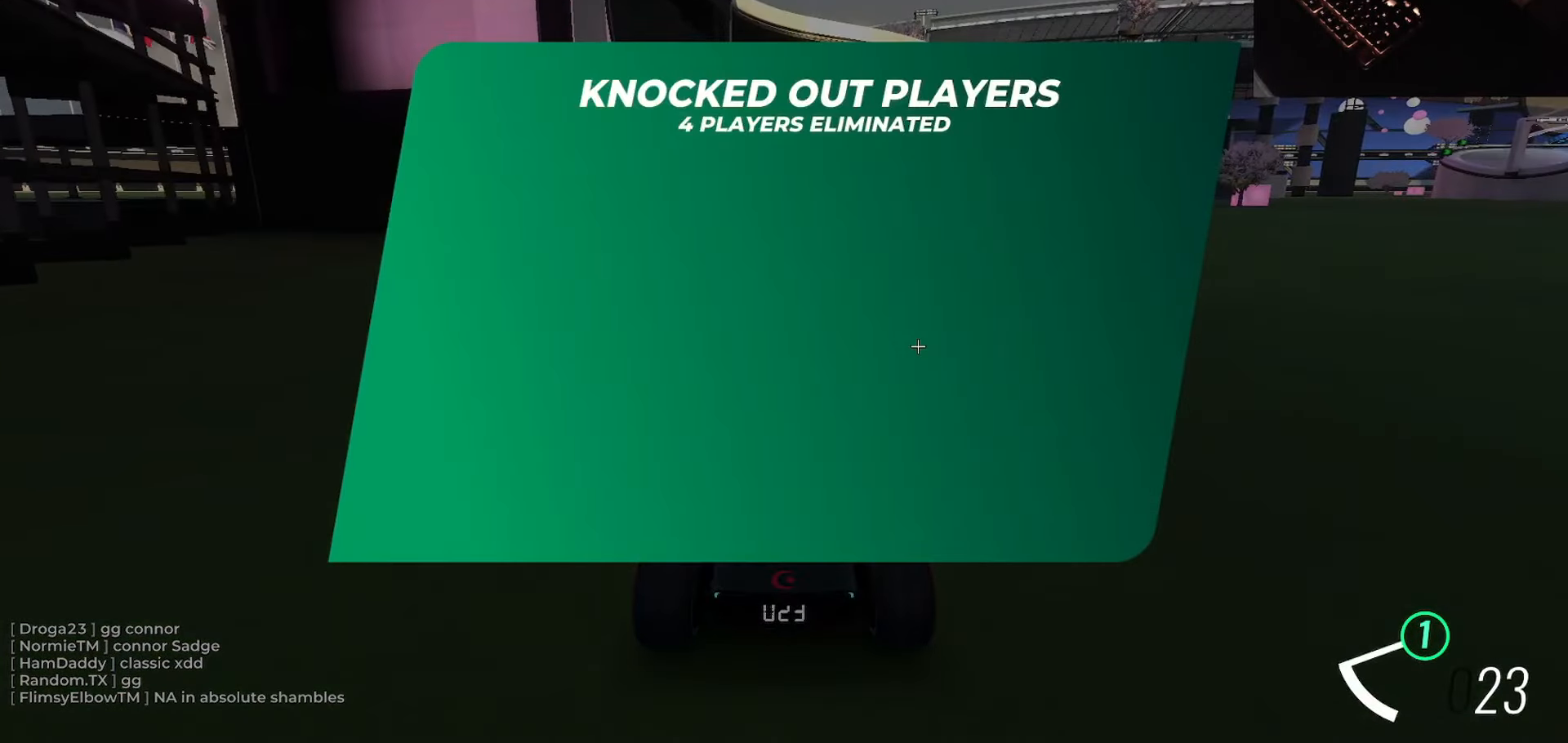
Gameplay with keyboard; each line is a JSON object with the keys held at the frame after it. "events" lists presses ("down") and releases ("up") of "down", "left", "right", "slip" and "up" between this image and that frame as [ms after this image, input, new state], when the widget could be followed in between. No other keys are recorded. Mouse input is not recorded. Key names are as the overlay labels them; some are game actions (e.g. jump) rather than physical keys.
{"keys": ["up"]}
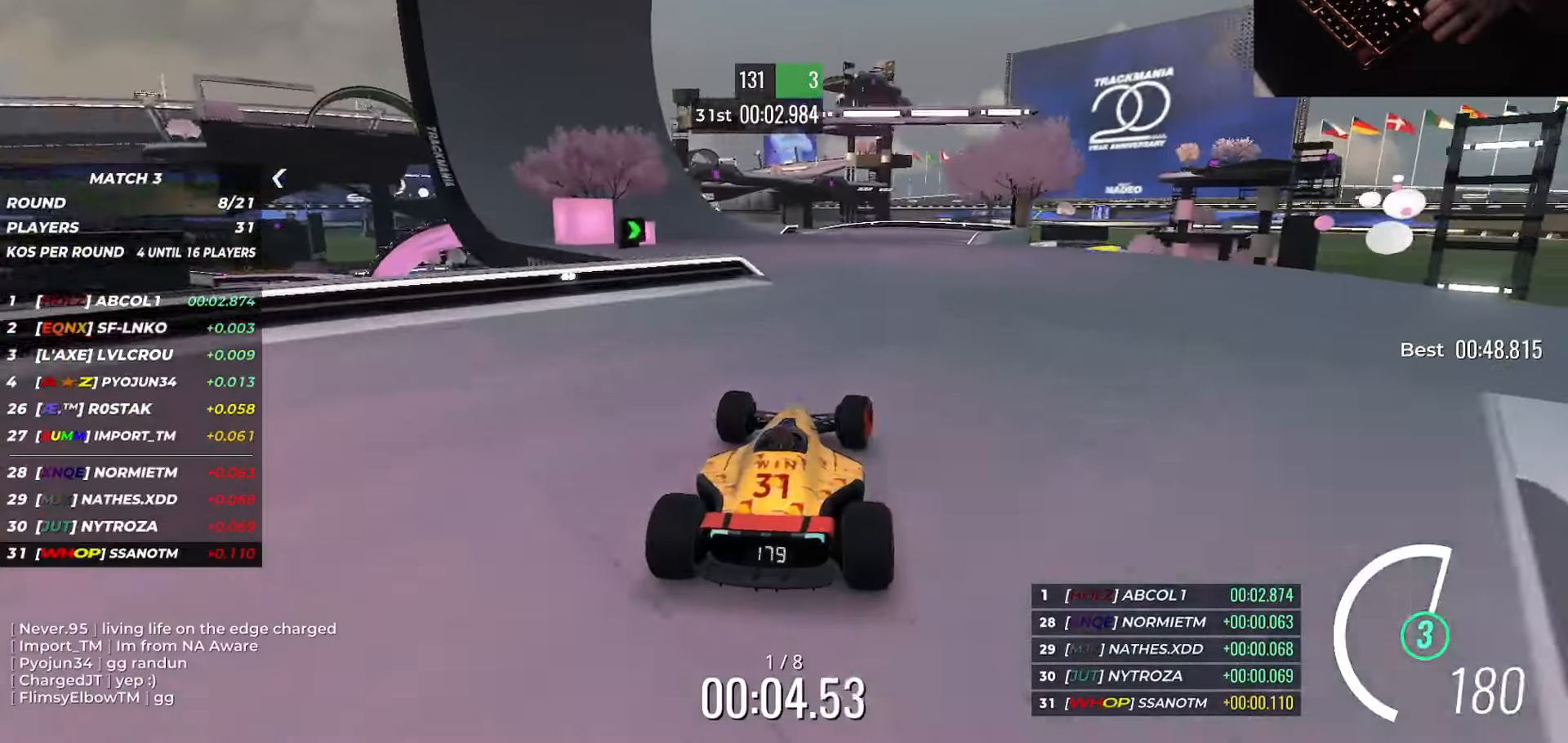
{"keys": ["up"], "events": [[166, "left", "down"], [216, "left", "up"]]}
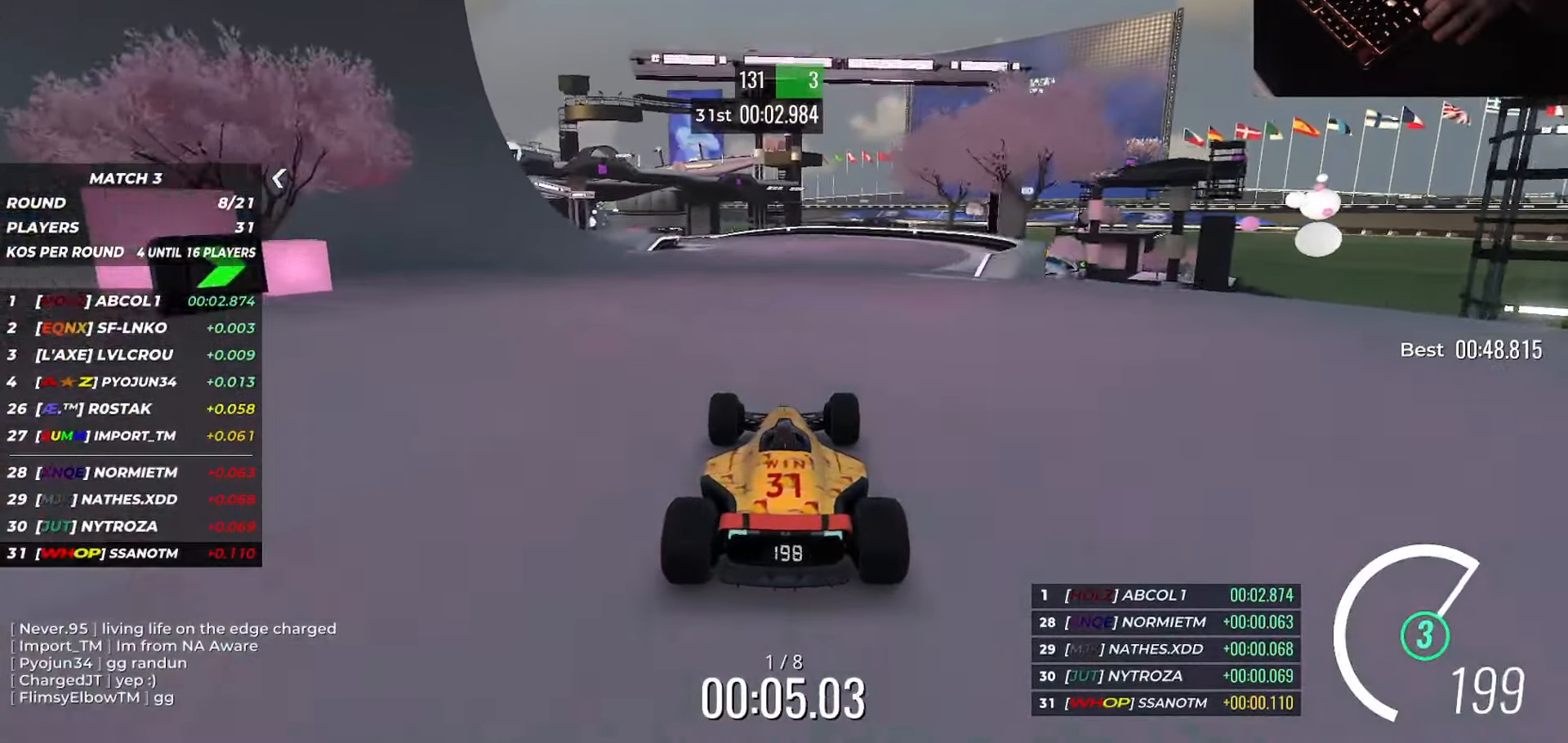
{"keys": ["left", "up"], "events": [[50, "left", "down"], [150, "left", "up"], [250, "left", "down"], [451, "left", "up"], [501, "left", "down"]]}
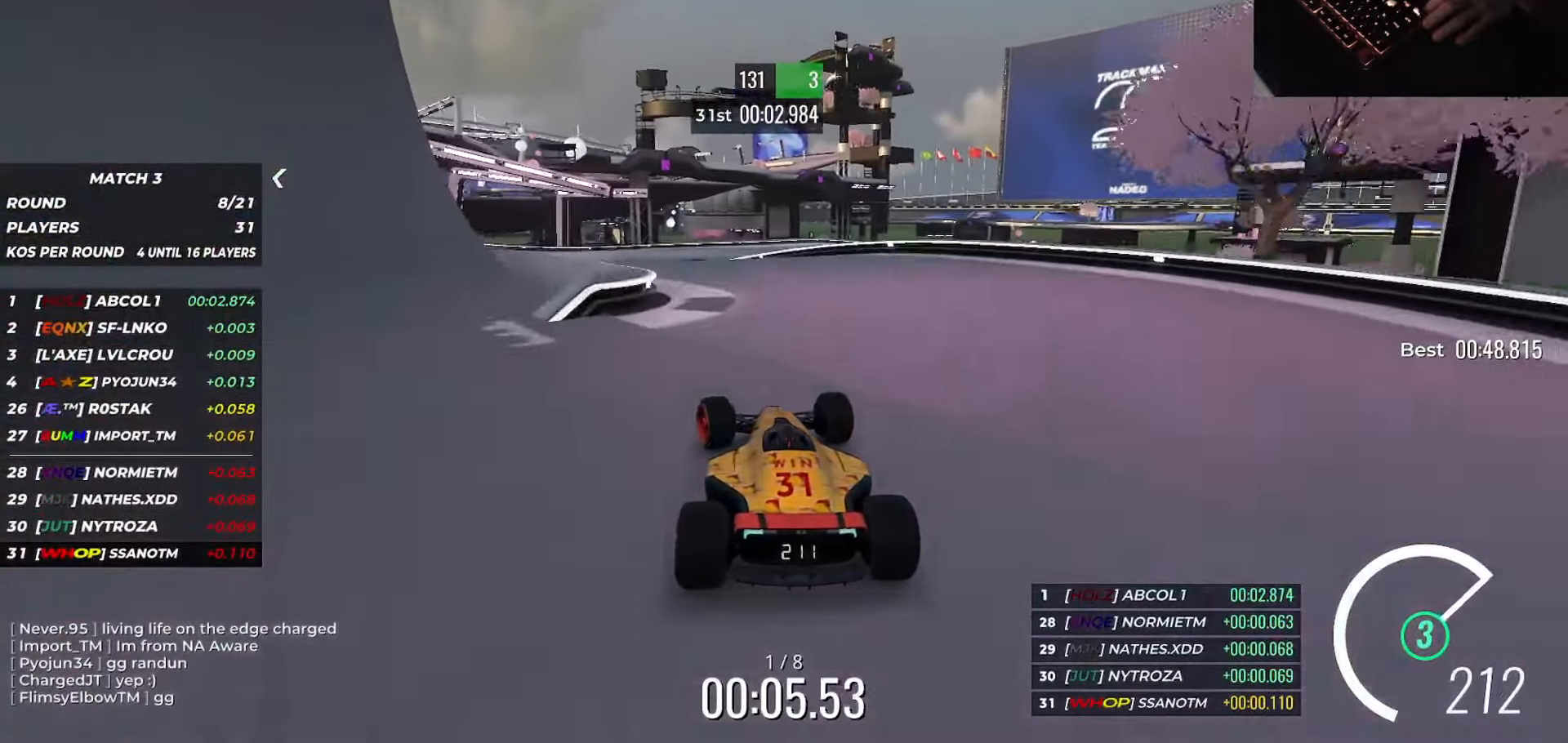
{"keys": ["left", "up"], "events": [[250, "left", "up"], [483, "left", "down"]]}
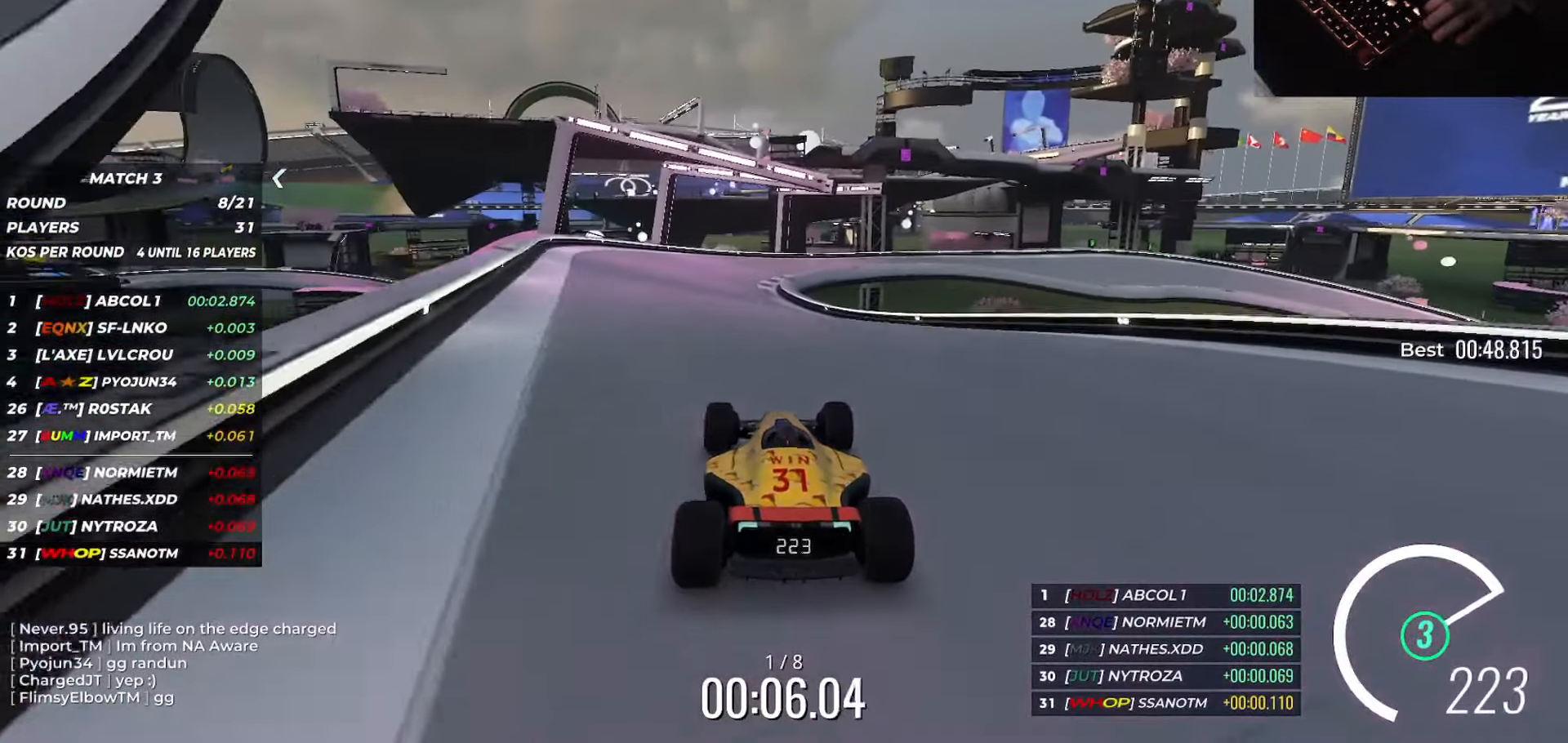
{"keys": ["up"], "events": [[83, "left", "up"]]}
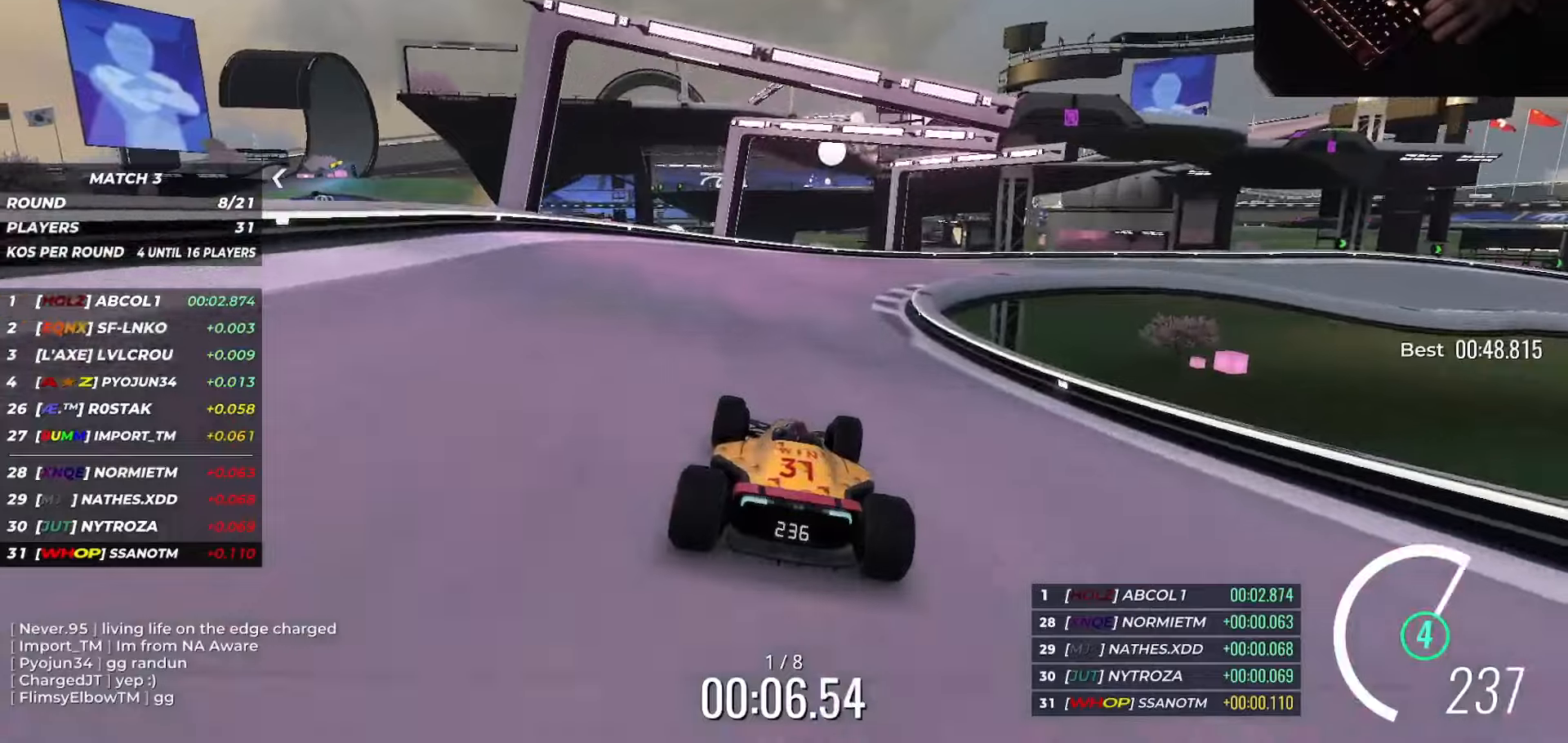
{"keys": ["right", "up"], "events": [[17, "right", "down"], [67, "down", "down"], [84, "down", "up"]]}
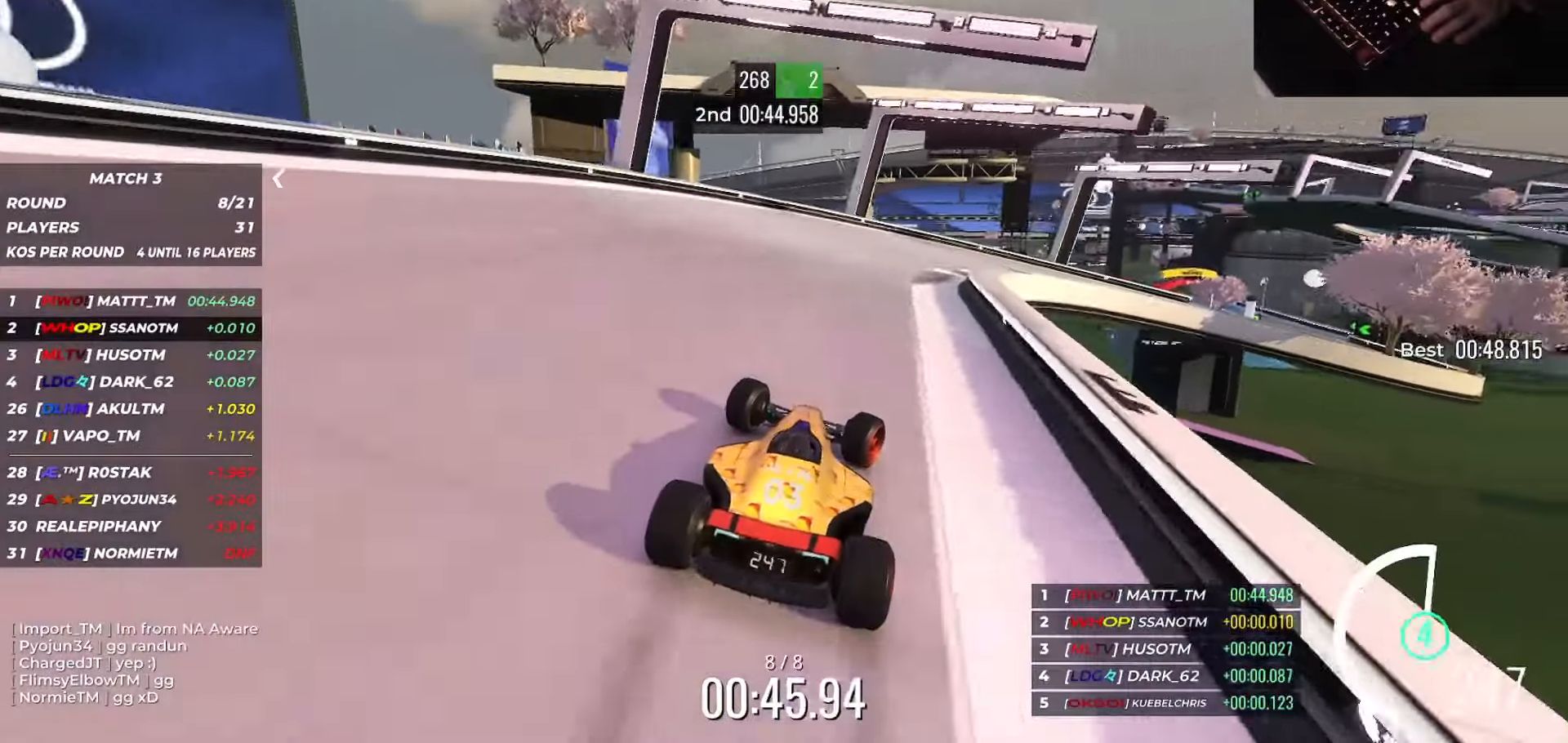
{"keys": ["right", "up"], "events": [[167, "right", "up"], [233, "right", "down"], [284, "right", "up"], [350, "right", "down"]]}
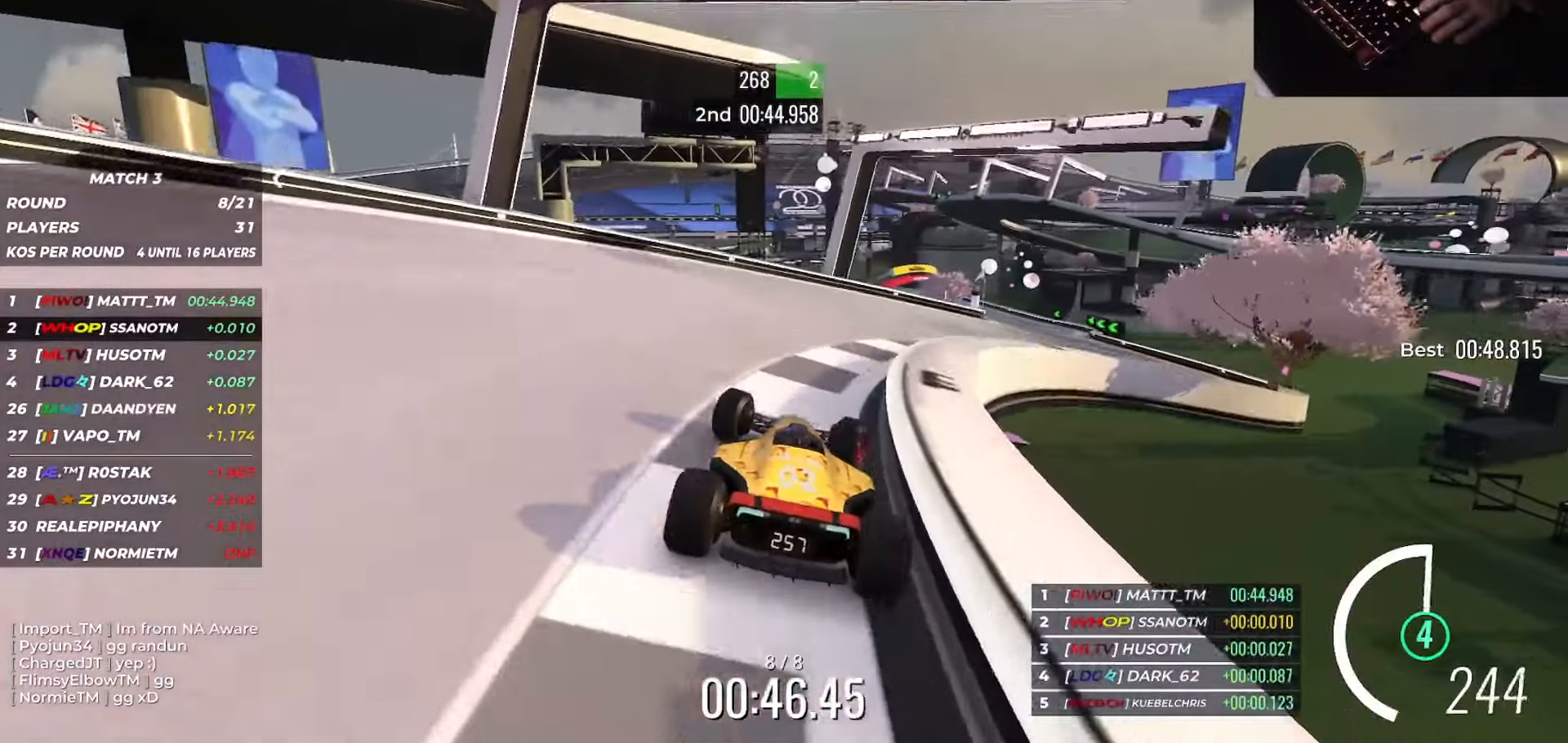
{"keys": ["right", "up"], "events": []}
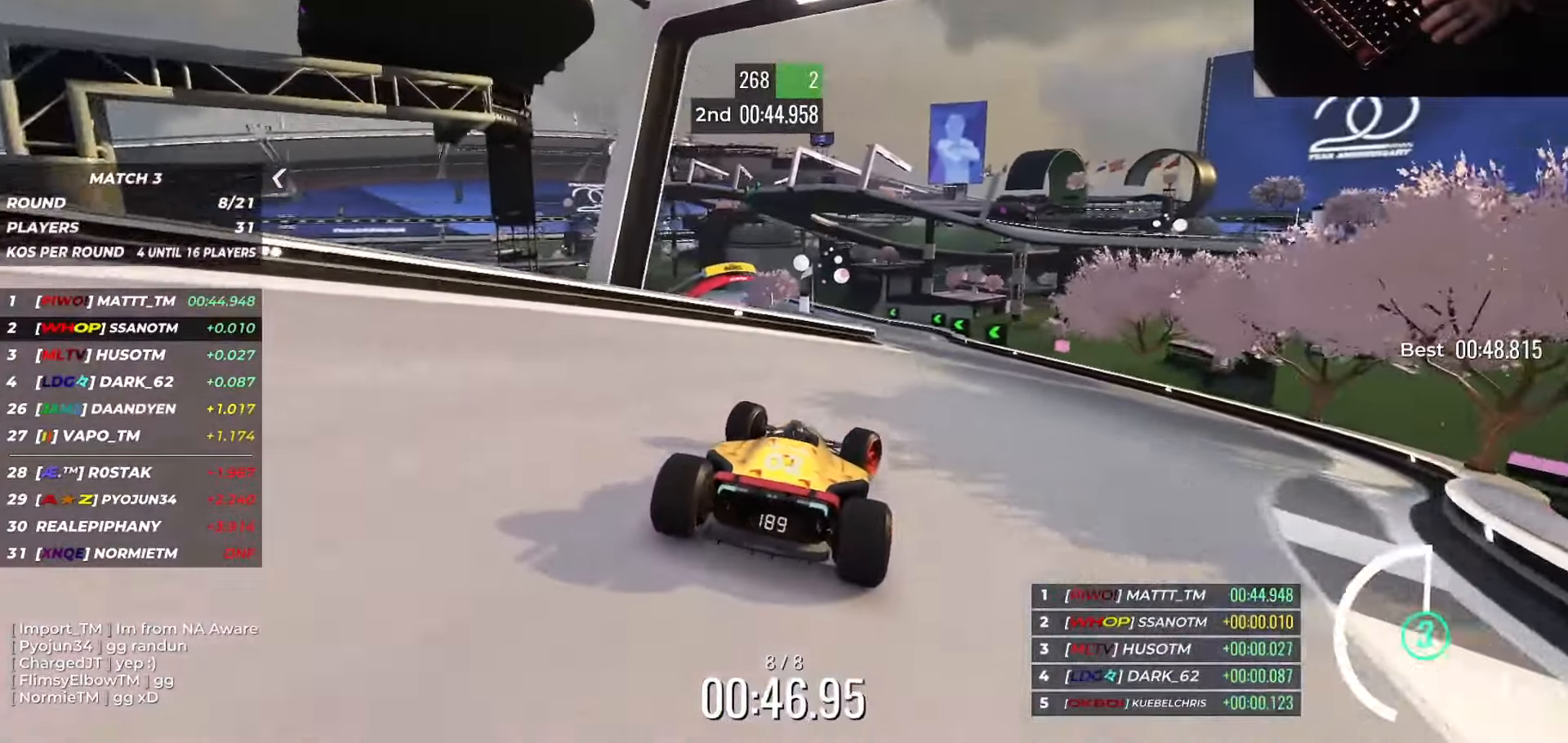
{"keys": ["up"], "events": [[33, "right", "up"], [334, "left", "down"], [384, "left", "up"]]}
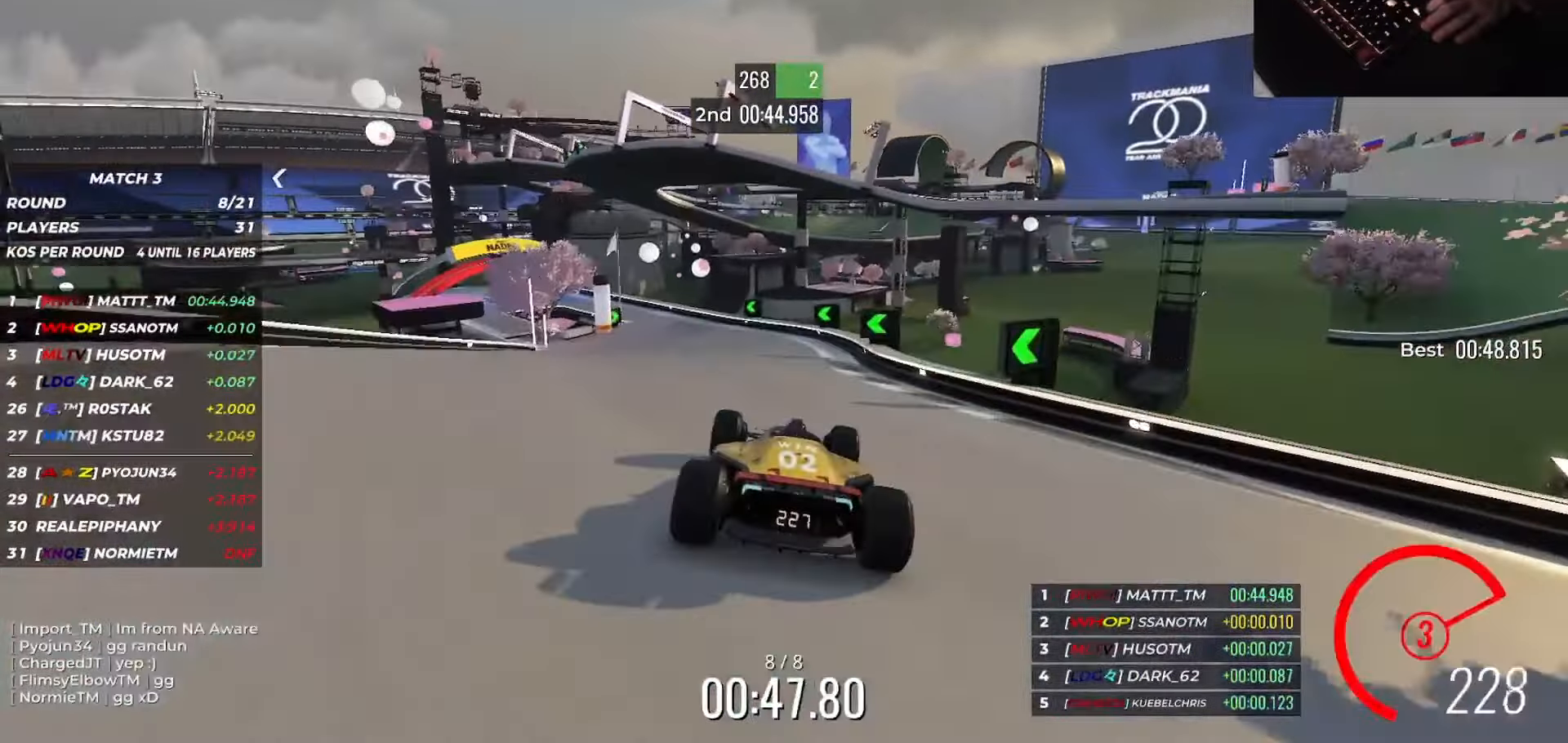
{"keys": ["up"], "events": [[17, "left", "down"], [84, "left", "up"], [284, "left", "down"], [434, "left", "up"]]}
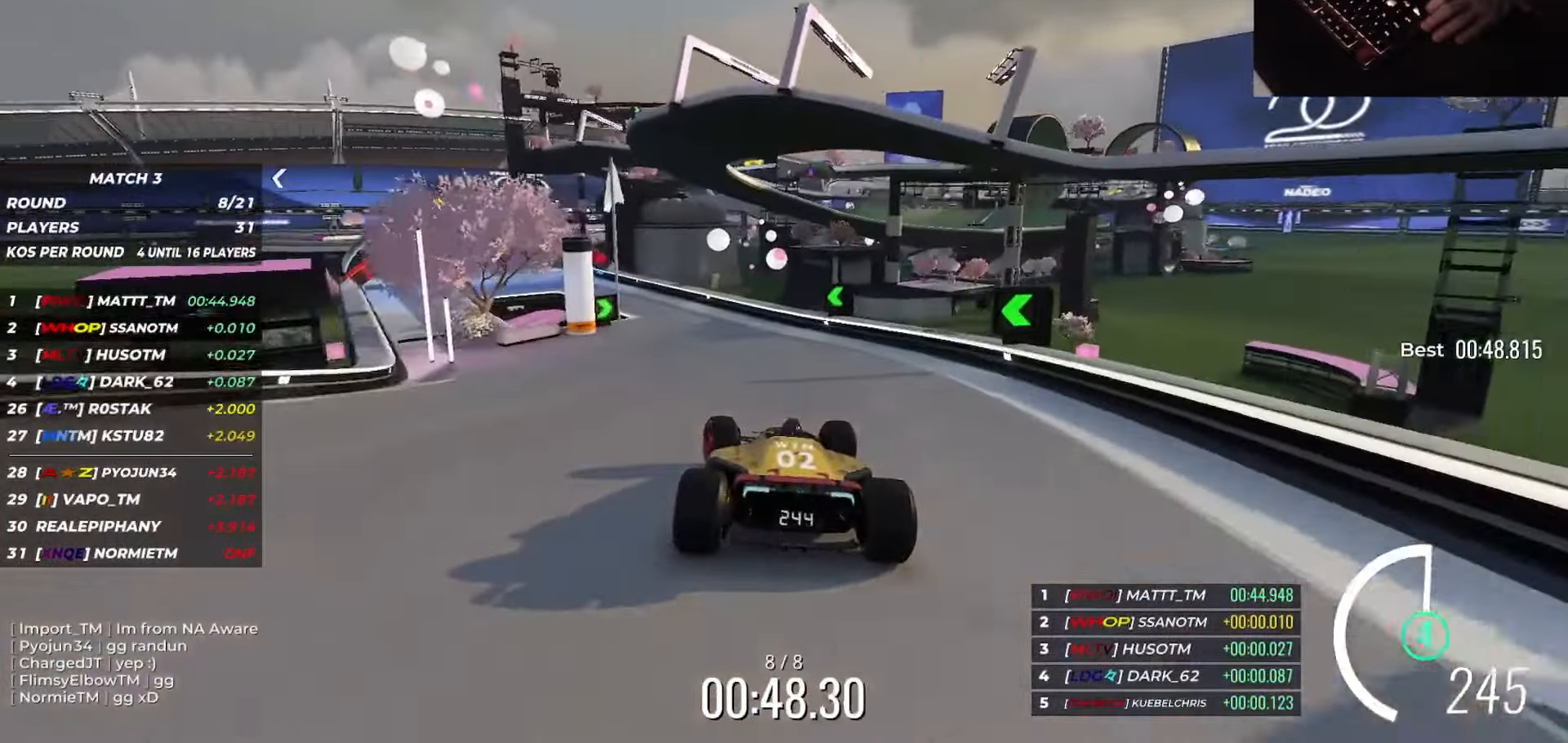
{"keys": ["left", "up"], "events": [[17, "left", "down"], [183, "left", "up"], [250, "left", "down"]]}
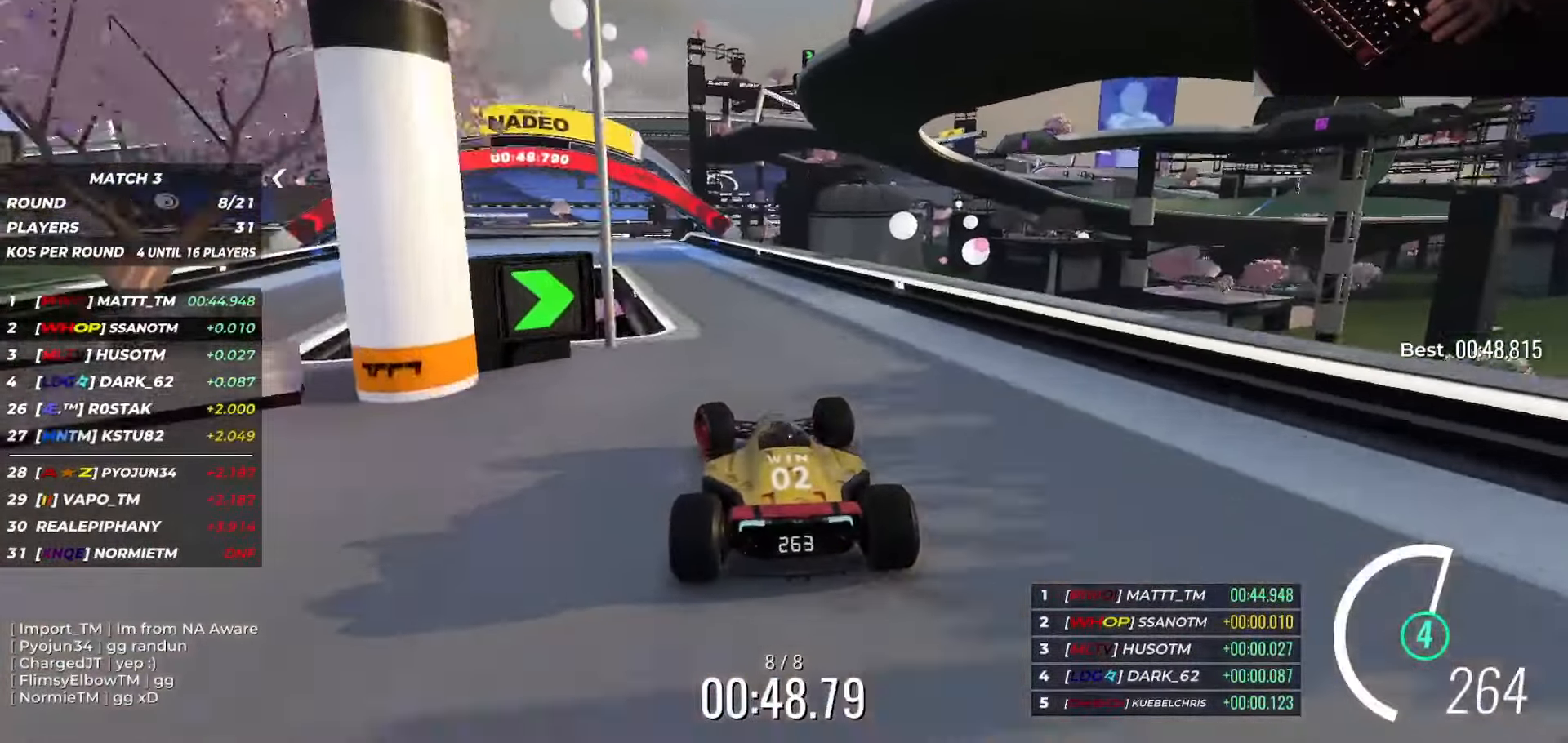
{"keys": [], "events": [[250, "left", "up"], [467, "up", "up"]]}
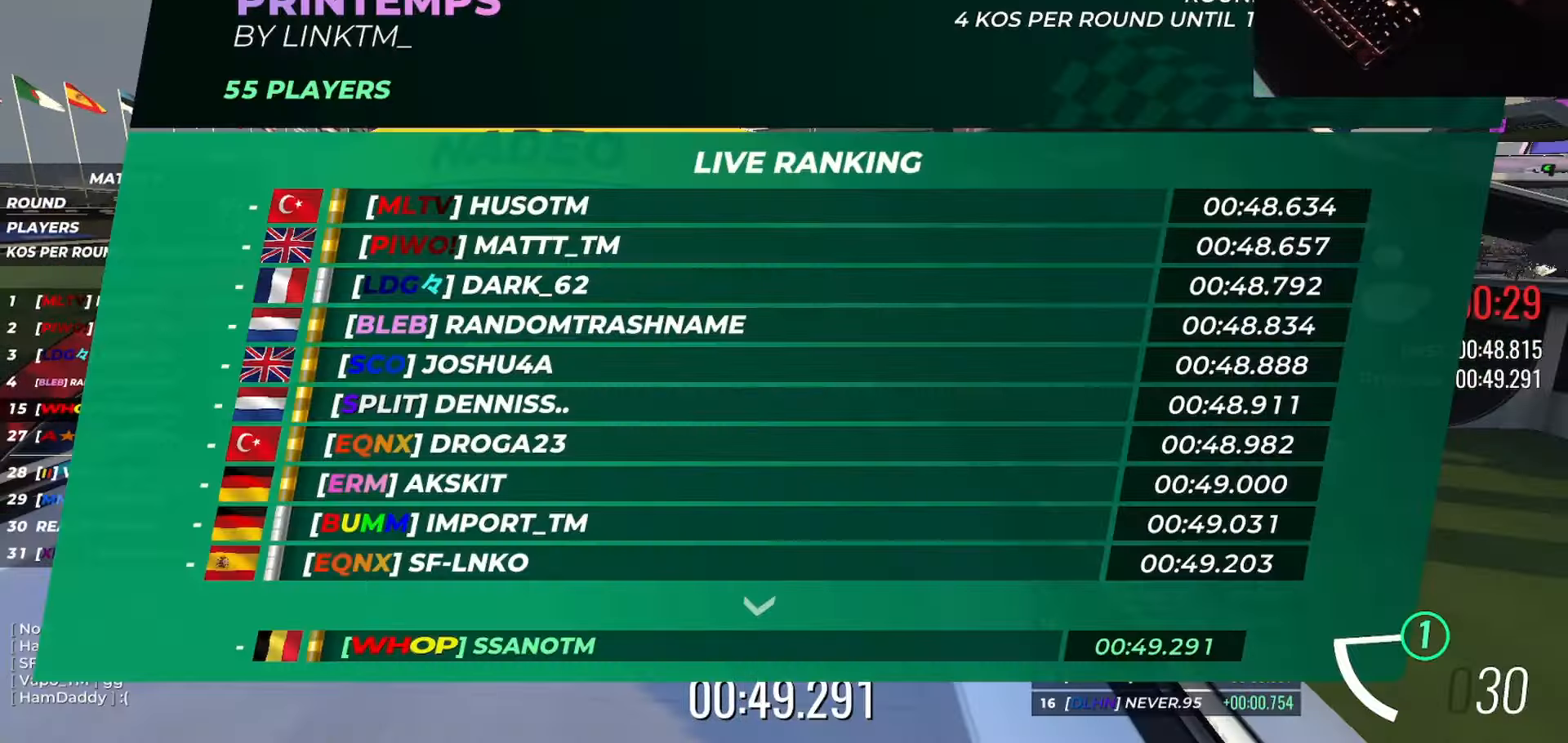
{"keys": [], "events": []}
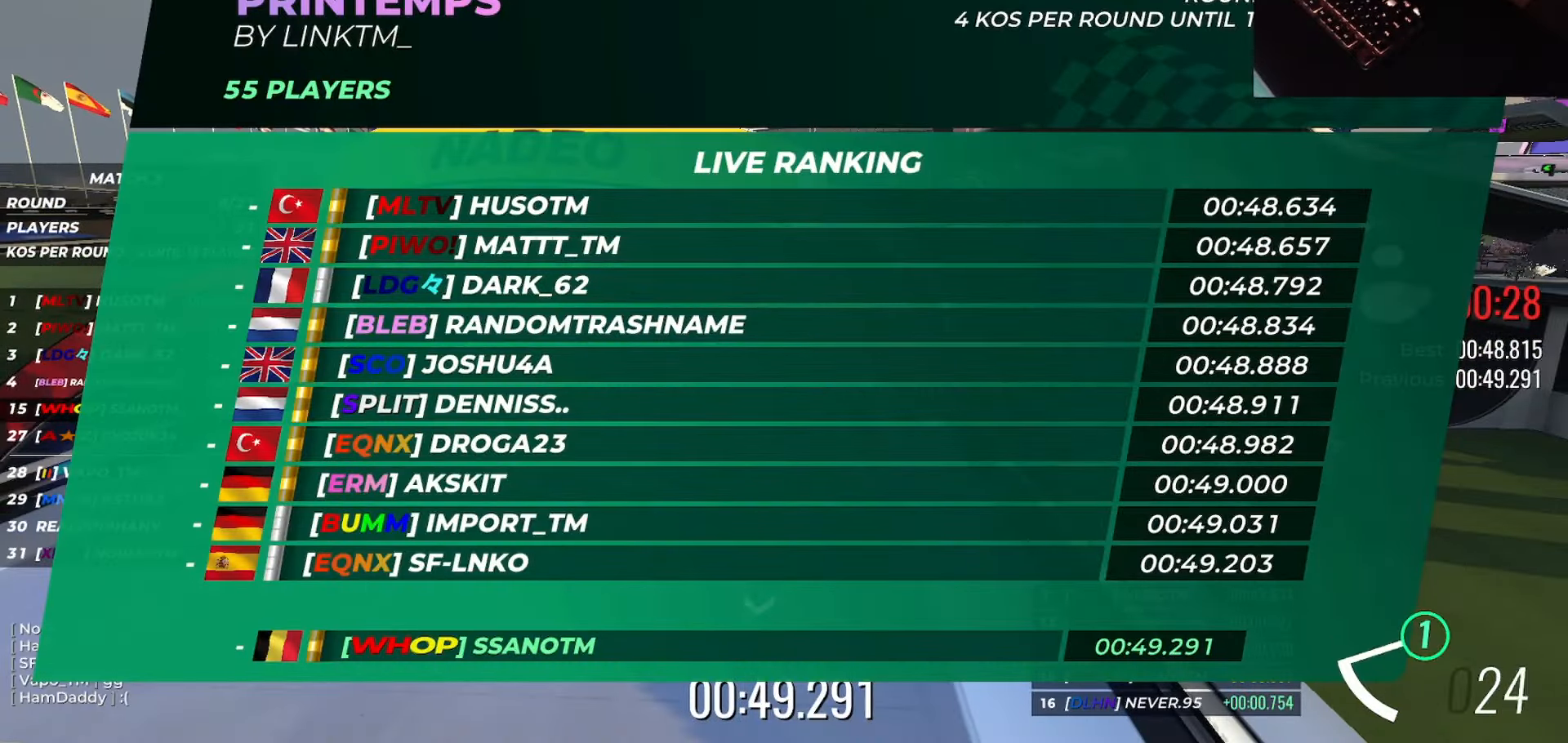
{"keys": [], "events": []}
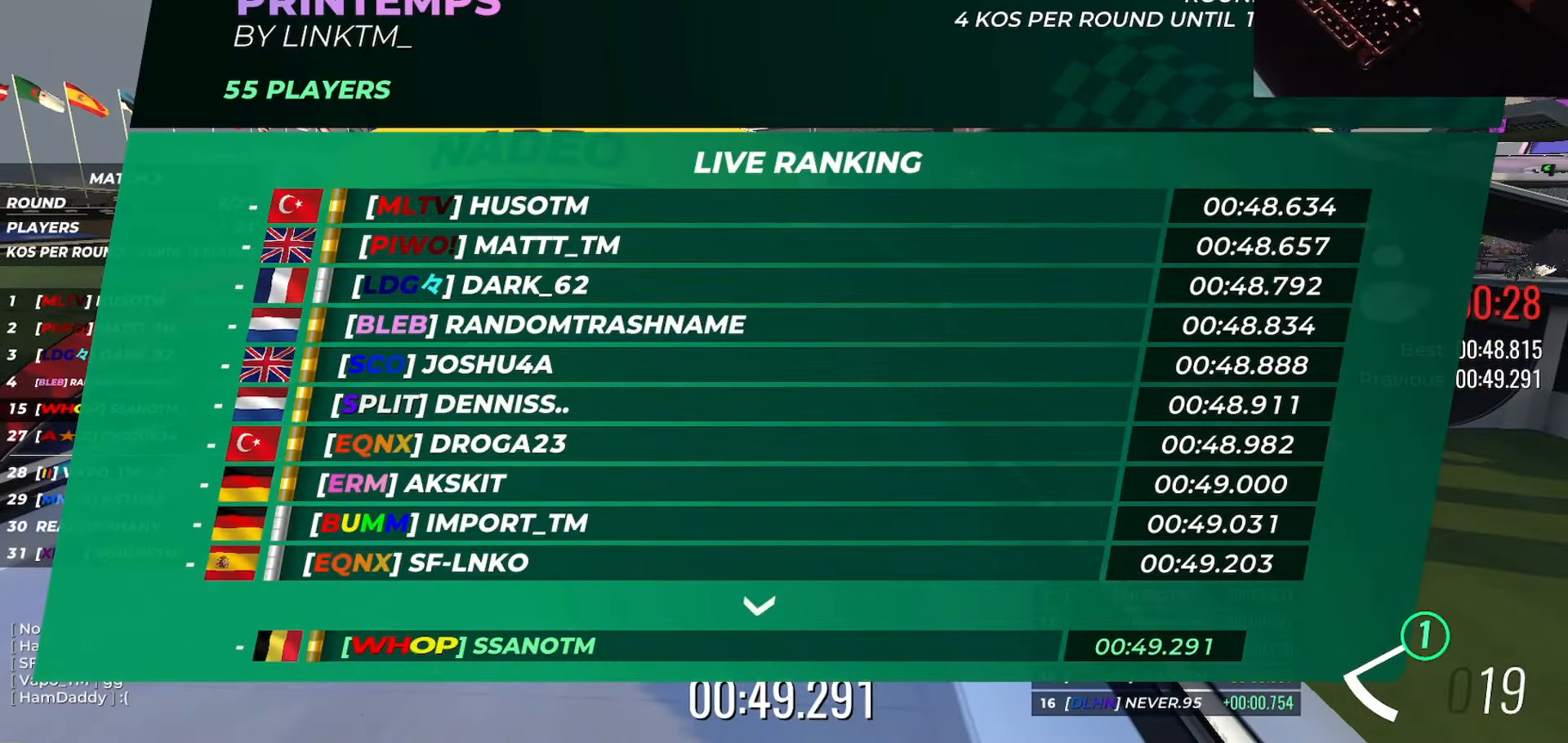
{"keys": ["right", "up"], "events": [[217, "right", "down"], [217, "up", "down"]]}
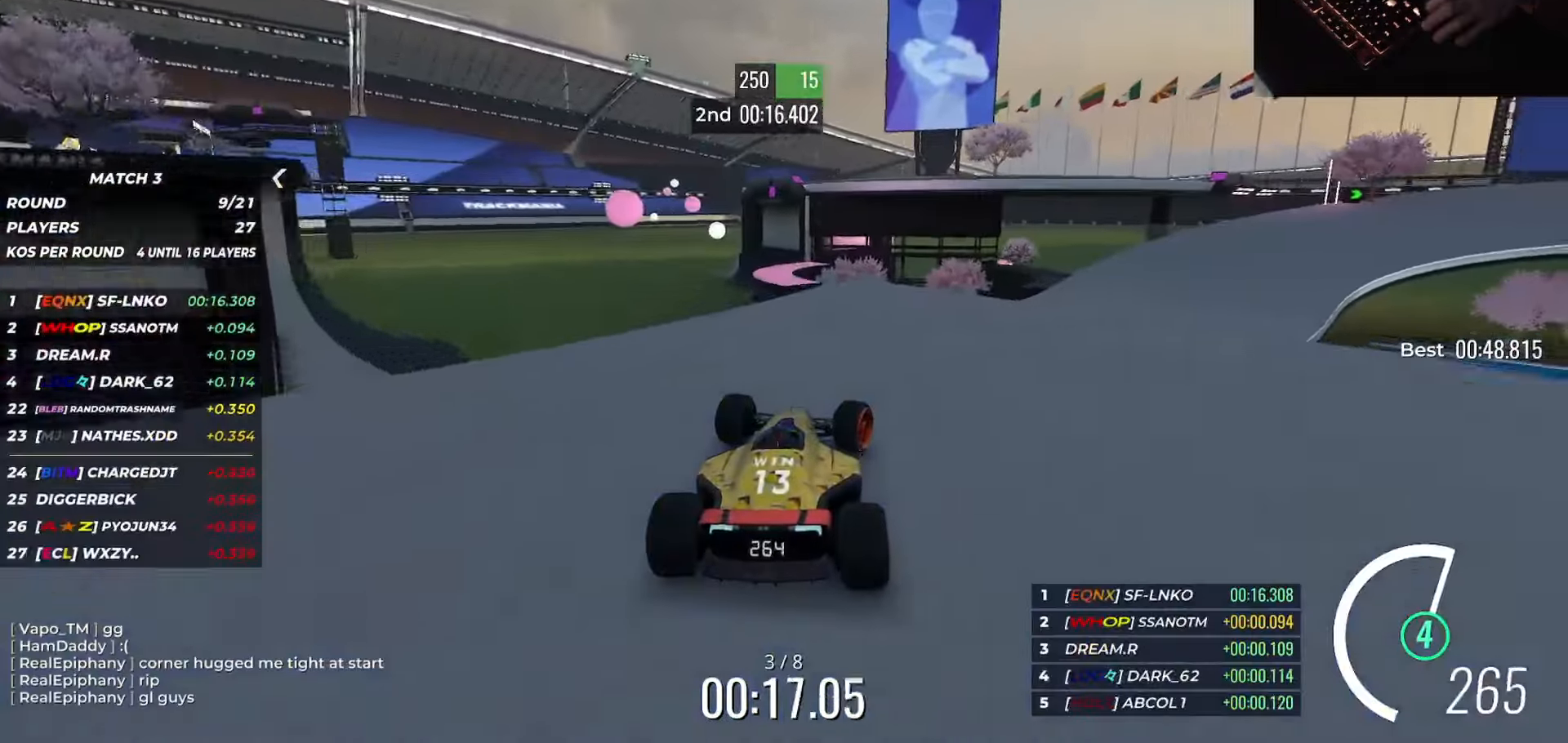
{"keys": ["down", "right", "up"], "events": [[316, "down", "down"]]}
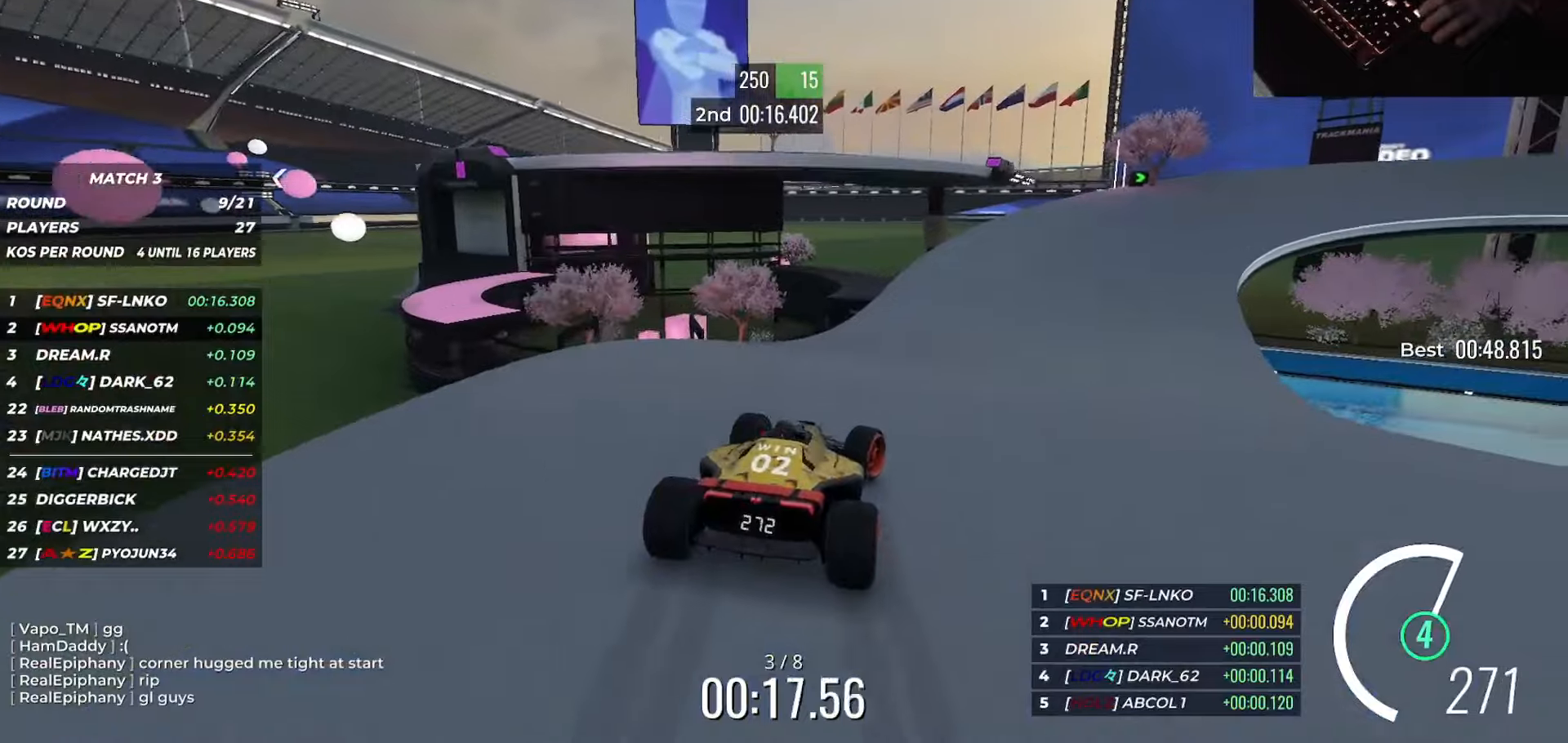
{"keys": ["right", "up"], "events": [[183, "down", "up"], [267, "down", "down"], [467, "down", "up"]]}
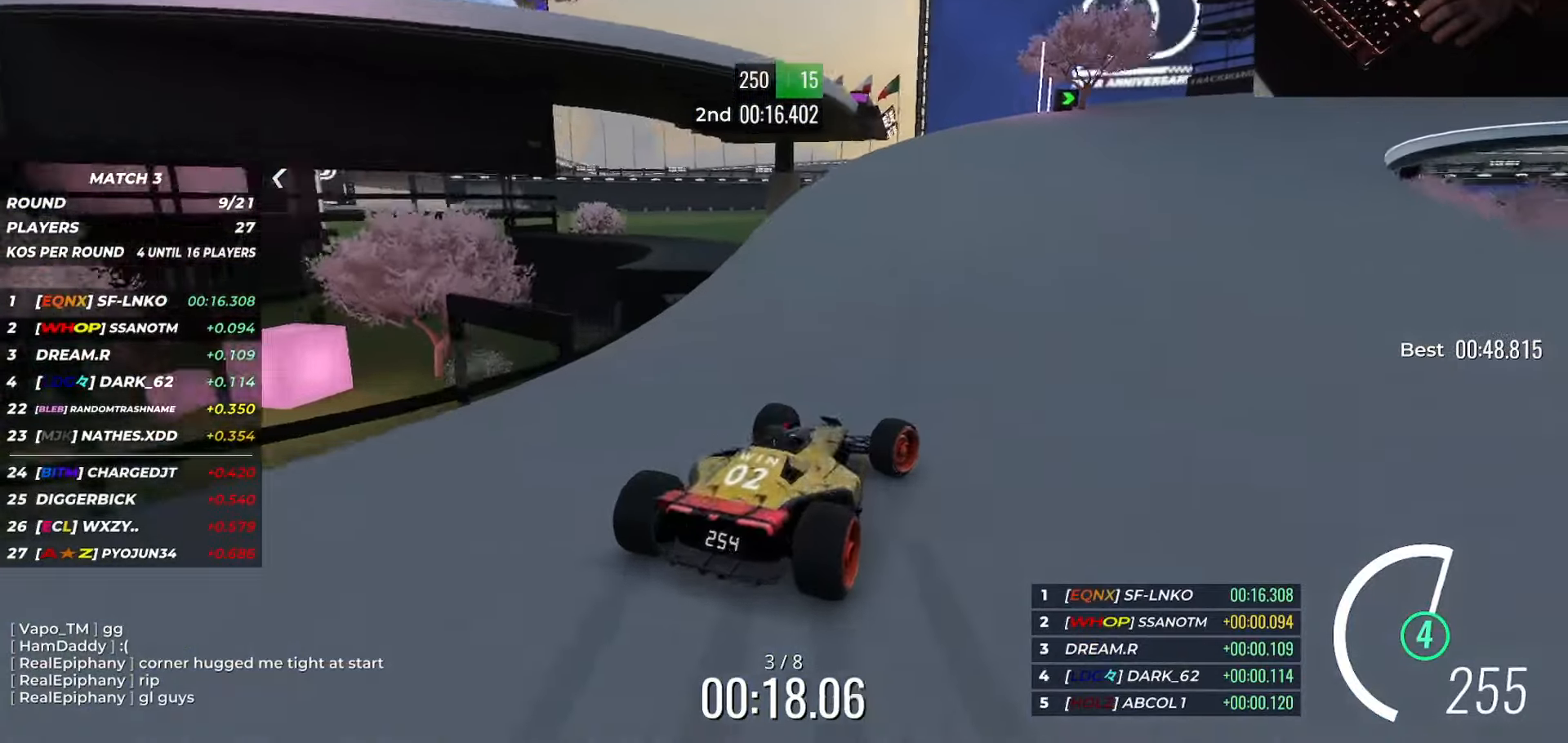
{"keys": ["right", "up"], "events": [[251, "down", "down"], [351, "down", "up"]]}
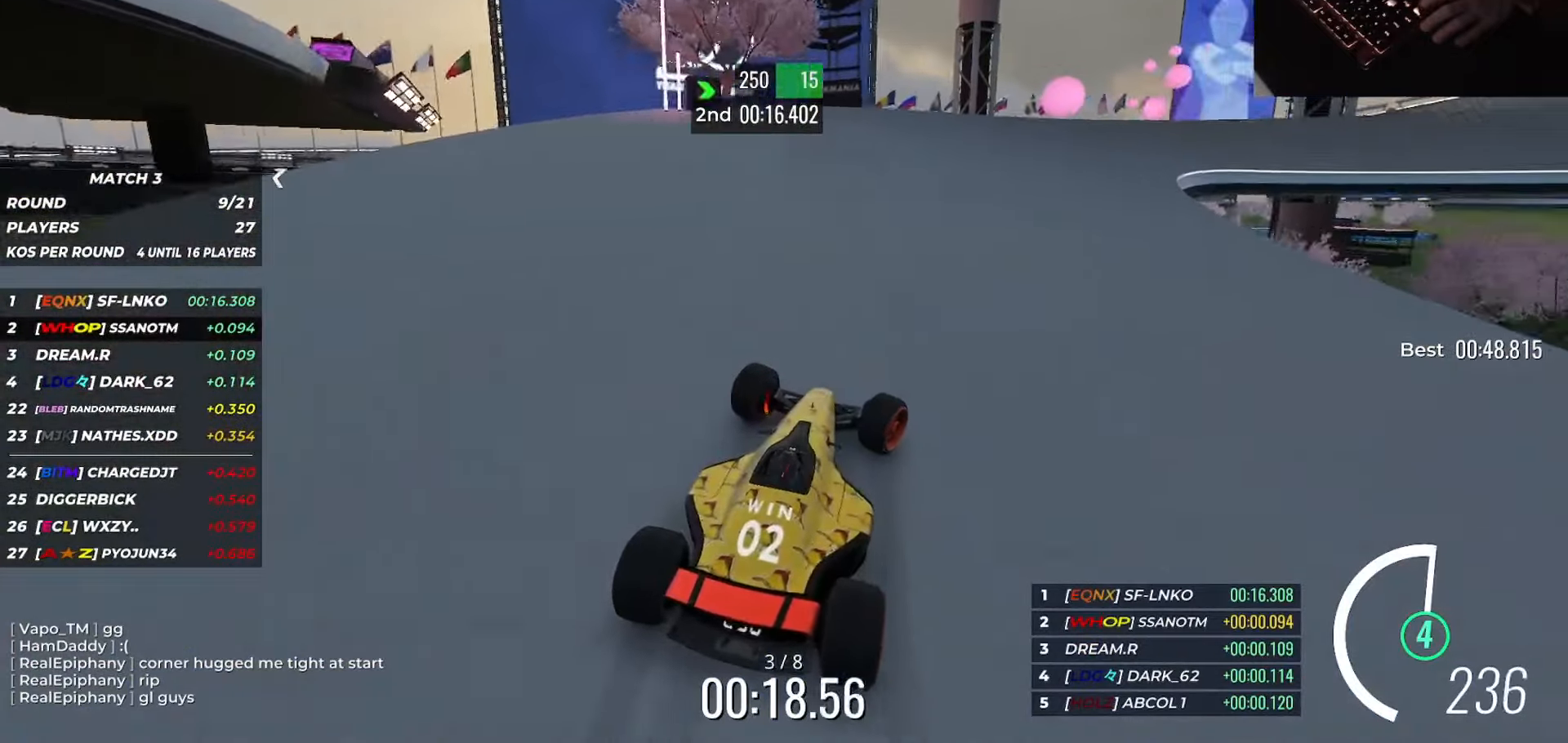
{"keys": ["right", "up"], "events": []}
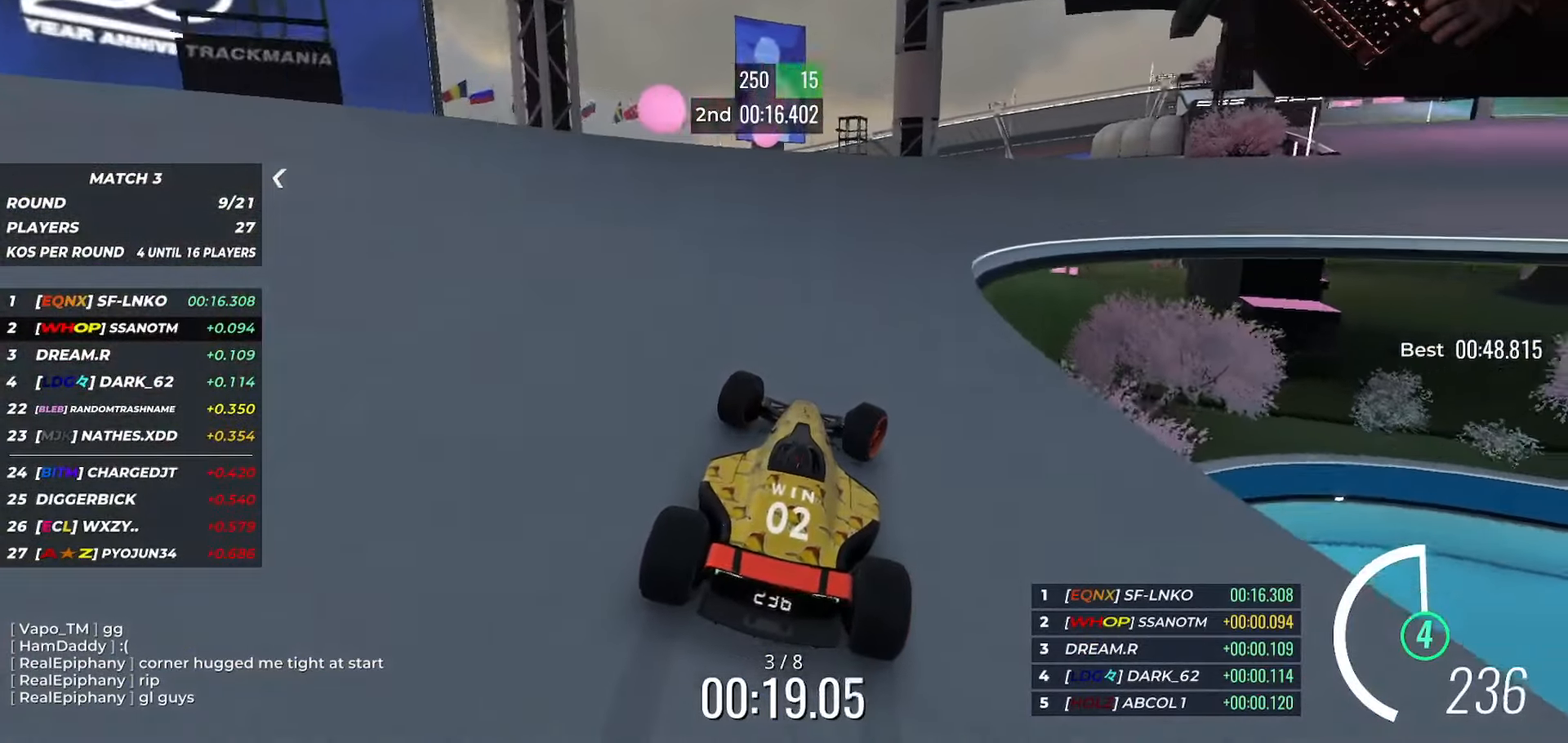
{"keys": ["right", "up"], "events": []}
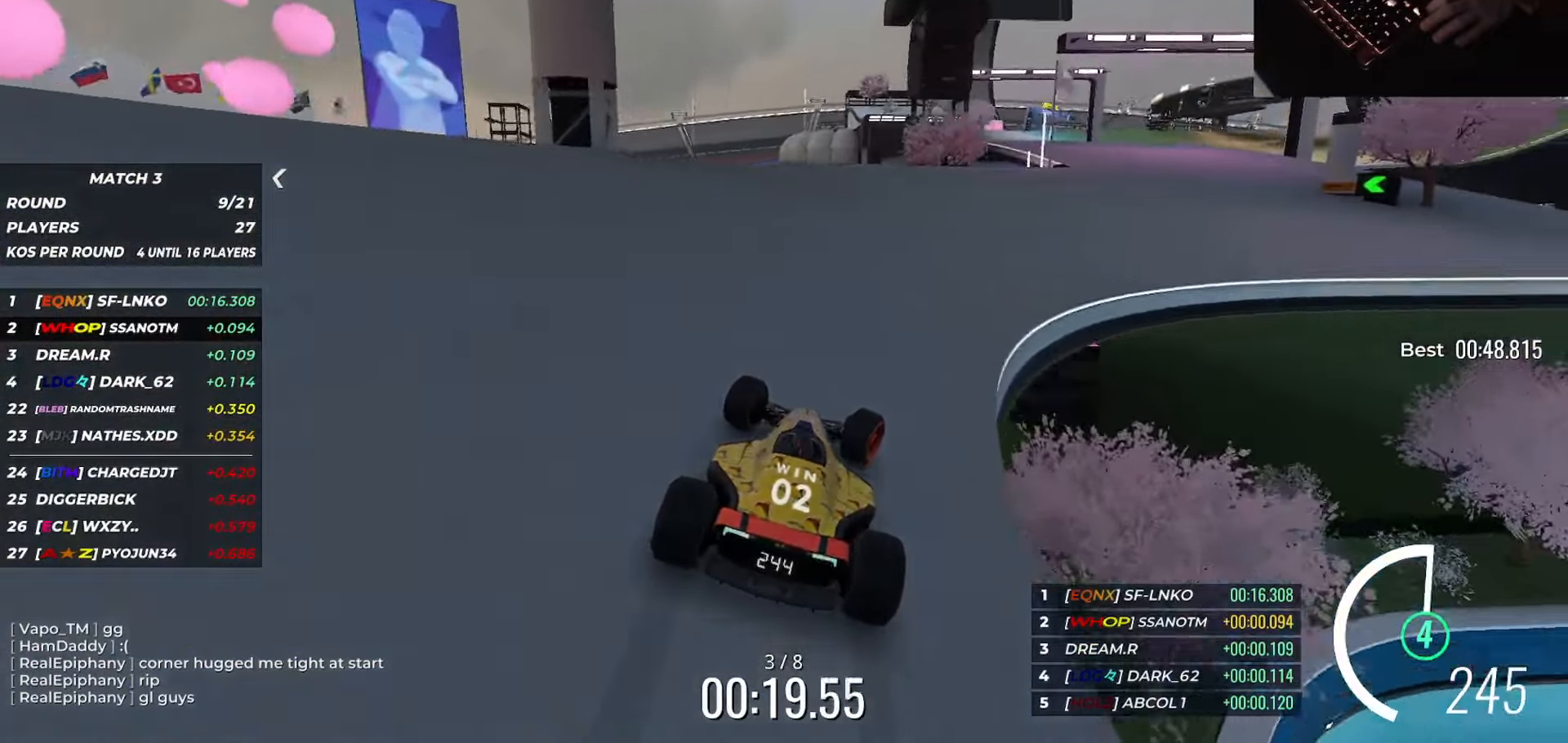
{"keys": ["right", "up"], "events": [[50, "right", "up"], [67, "right", "down"], [234, "right", "up"], [300, "right", "down"], [384, "right", "up"], [484, "right", "down"]]}
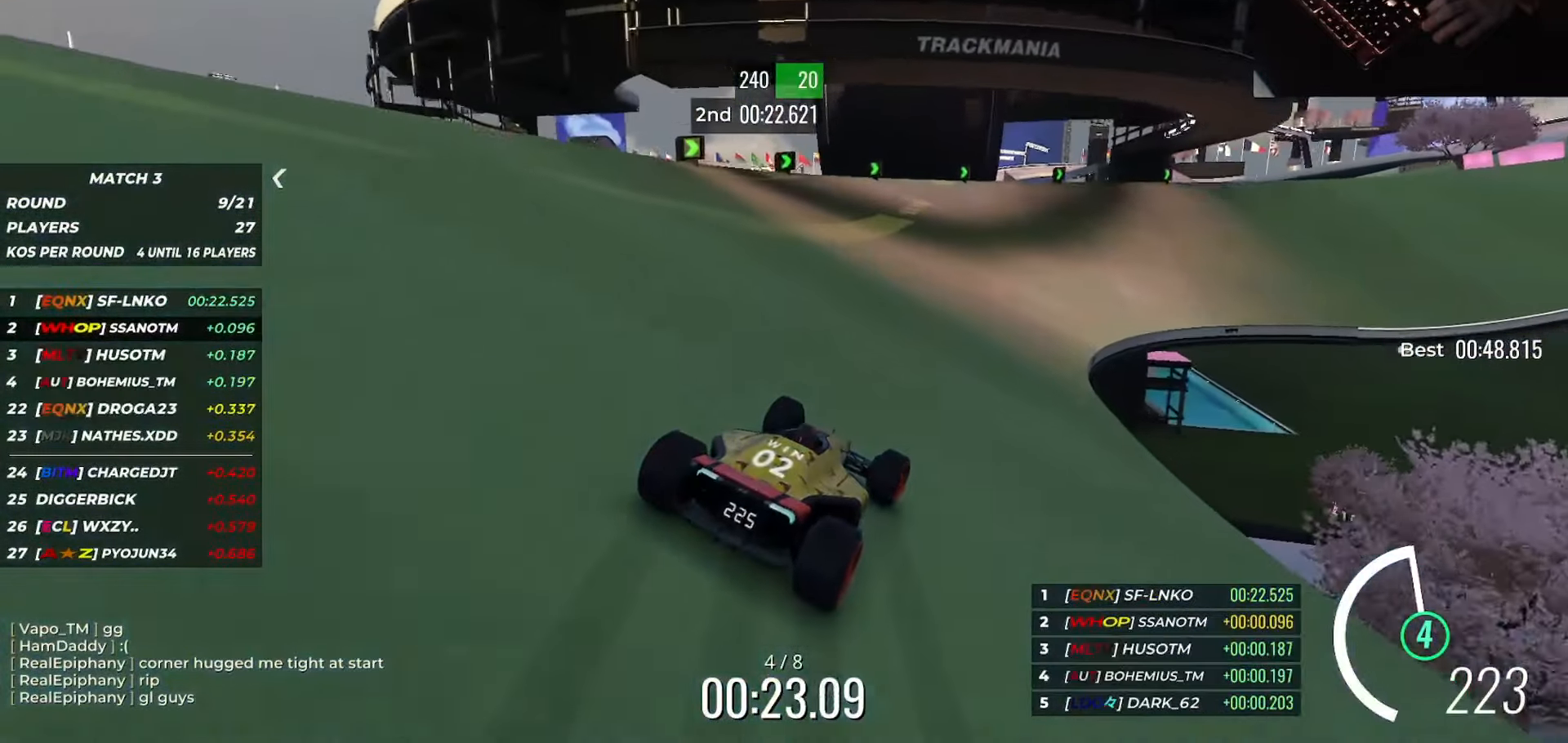
{"keys": ["up"], "events": [[117, "right", "up"], [201, "right", "down"], [334, "right", "up"]]}
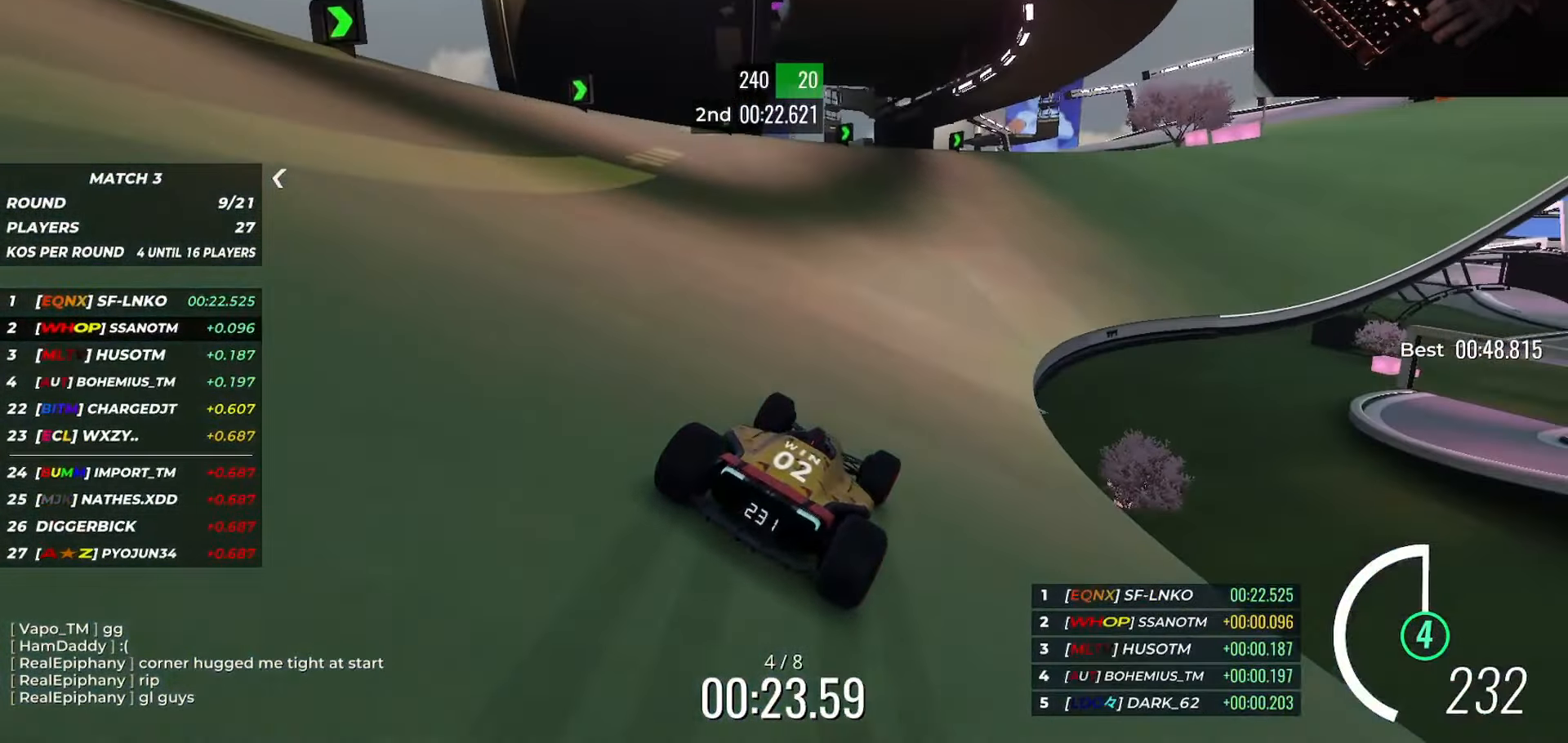
{"keys": ["right", "up"], "events": [[83, "right", "down"], [183, "right", "up"], [317, "right", "down"], [384, "right", "up"], [467, "right", "down"]]}